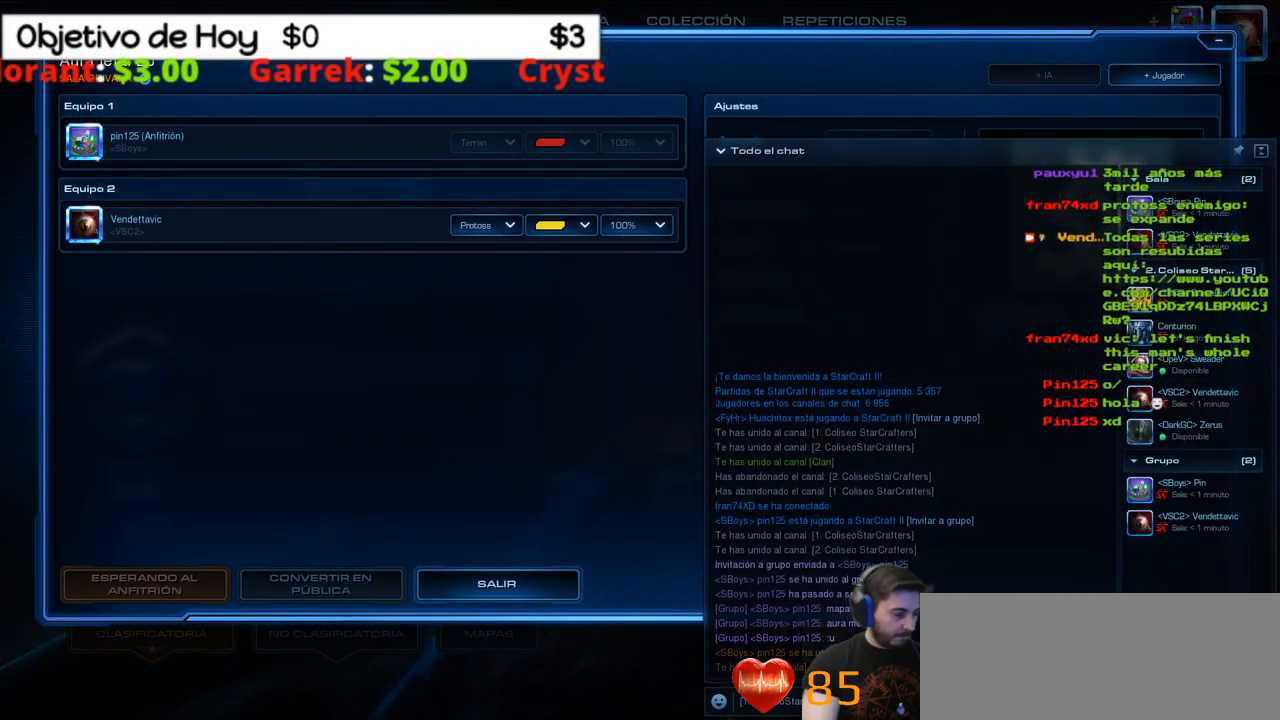
Gameplay with keyboard; each line is a JSON object with the keys held at the frame after it. "events" lists presses ("down") and releases ("up") of ".", "/", "0", "1", "2", "5", "6", "7", "8", "9", "a", "alt_l", "alt_r", "b", "backslash", "backspace", "c", "caps_lock", "comma", "ctrl_l", "ctrl_r", "d", "e", "equals", "f", "g", "h", "i", "j", "k", "l", "lbracket", "m", "minus", "n", "o", "p", "q", "quote", "r", "rbracket", "return", "s", "semicolon", "shift_l", "shift_r", "space", "super", "t", "tab", "tilde", "u", "v", "w", "x", "y" and "z" between this image and that frame as [ms after this image, input, new state], when the widget could be followed in between. No other keys are recorded. Mouse input is not recorded. Not read: 3 4.
{"keys": ["t"], "events": [[467, "t", "down"]]}
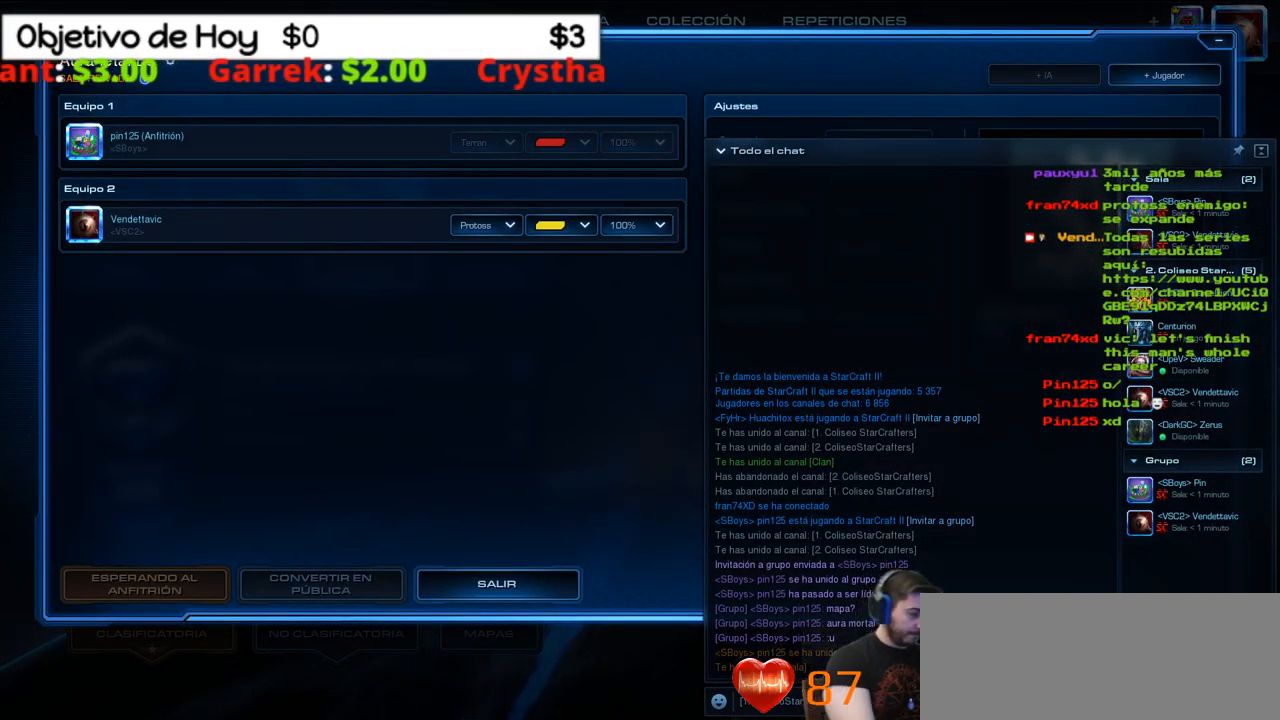
{"keys": []}
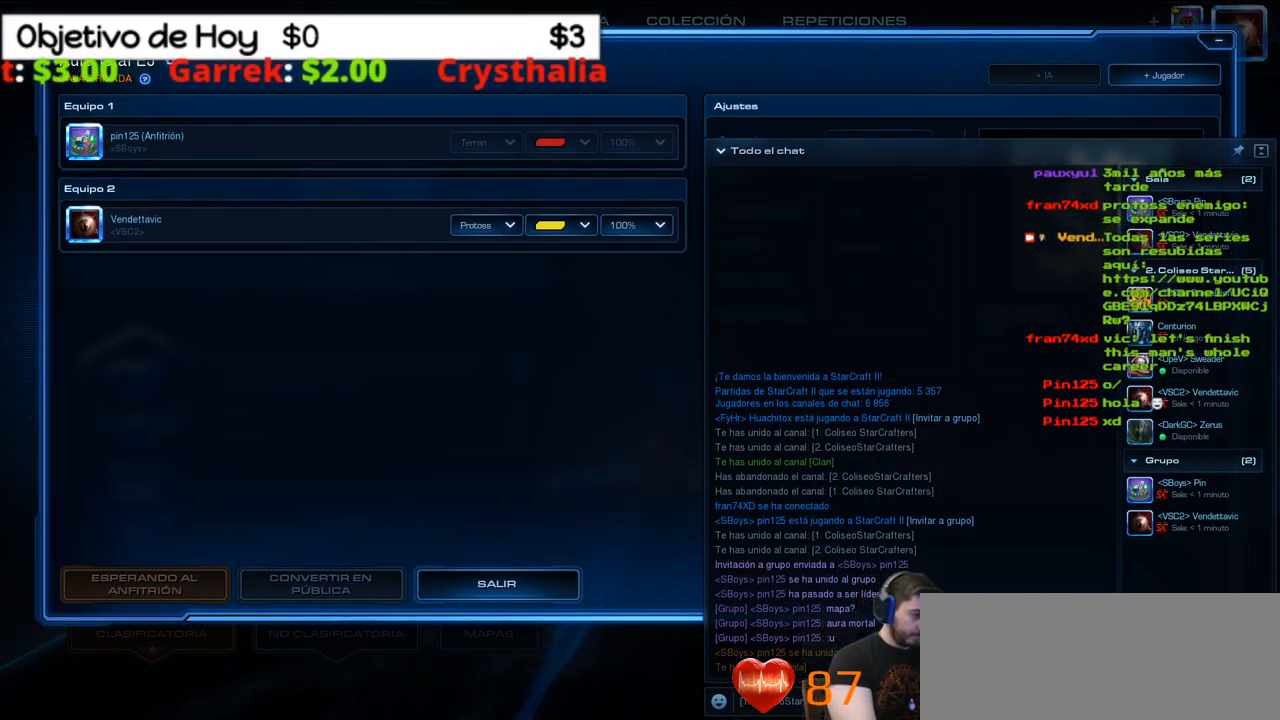
{"keys": [], "events": []}
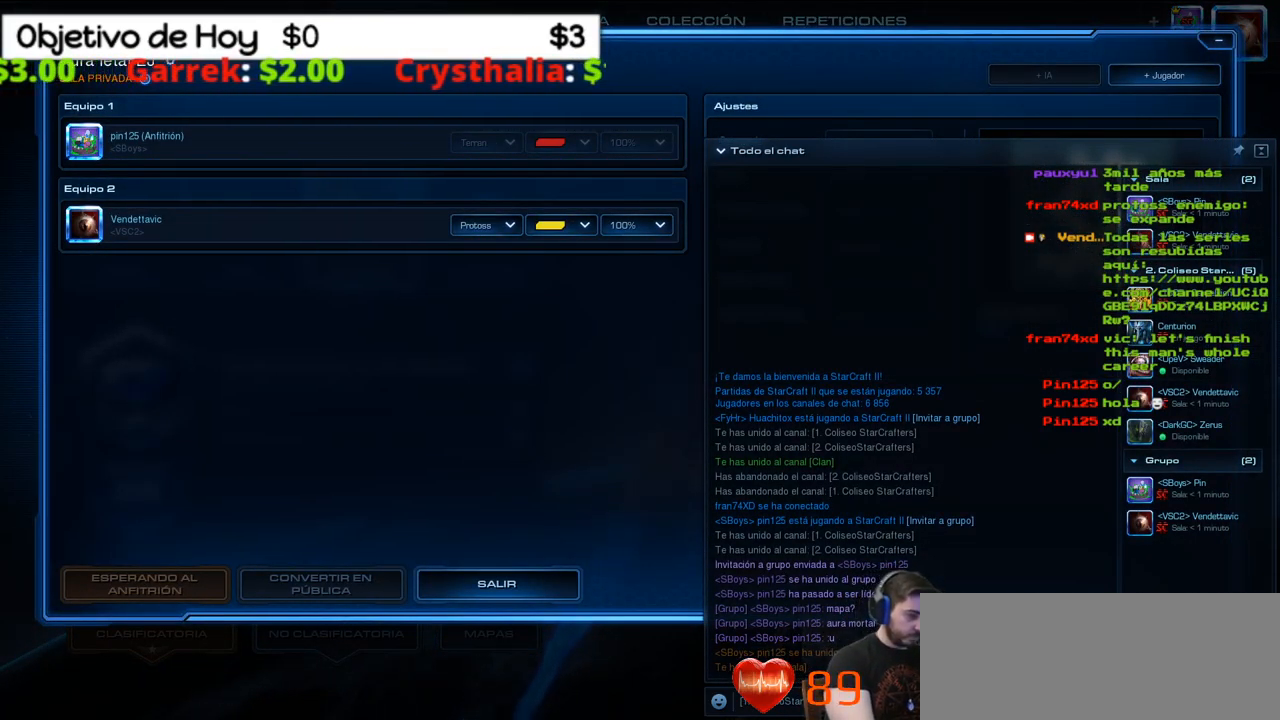
{"keys": ["tab"], "events": [[400, "tab", "down"]]}
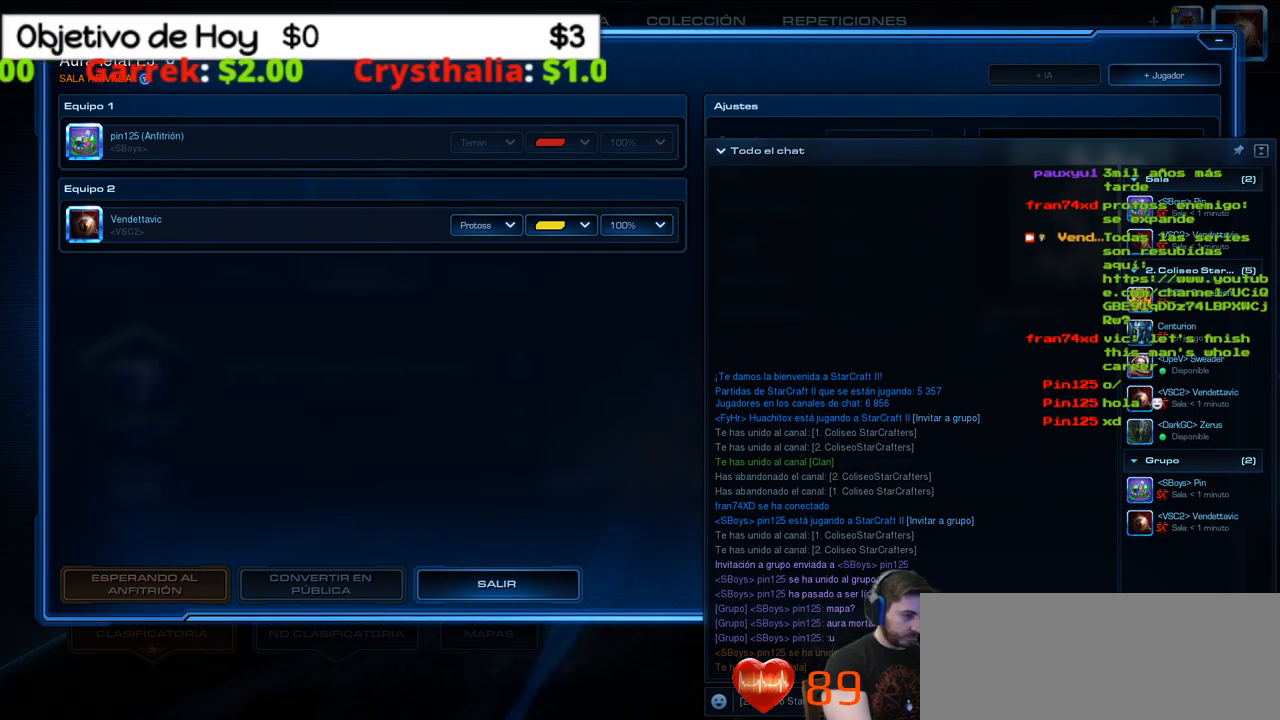
{"keys": [], "events": [[34, "tab", "up"], [134, "tab", "down"], [217, "tab", "up"]]}
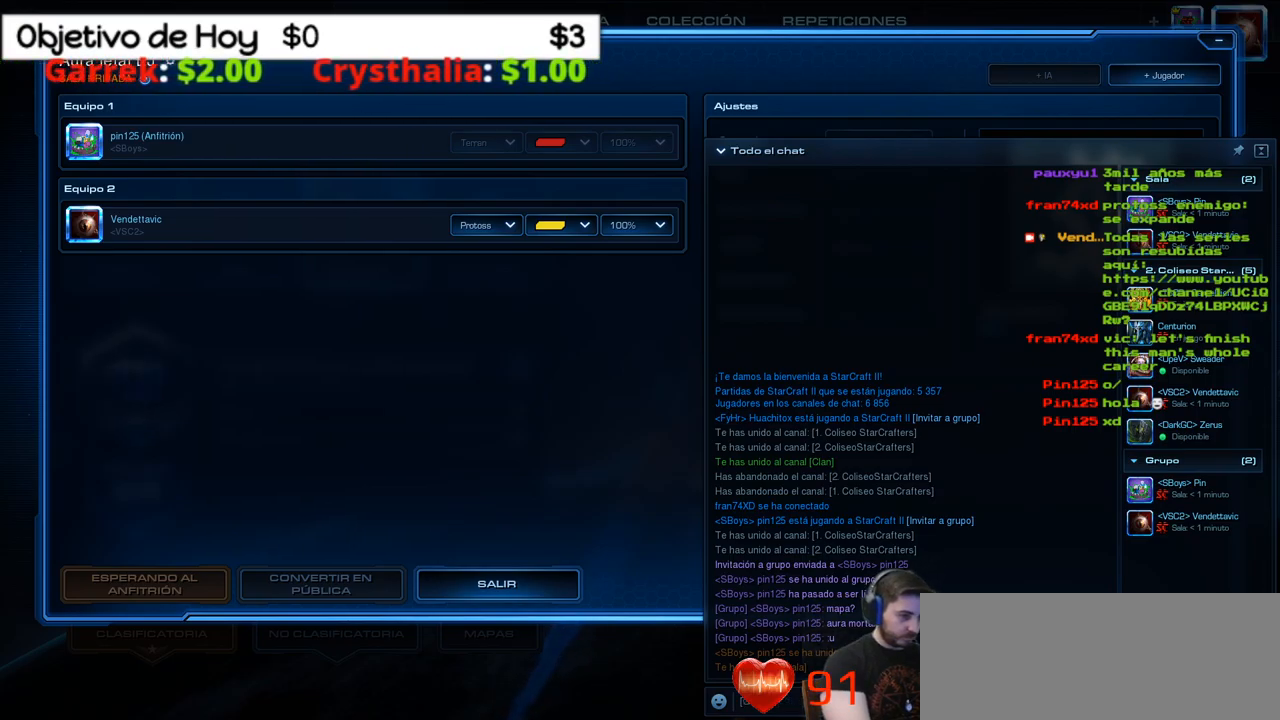
{"keys": [], "events": []}
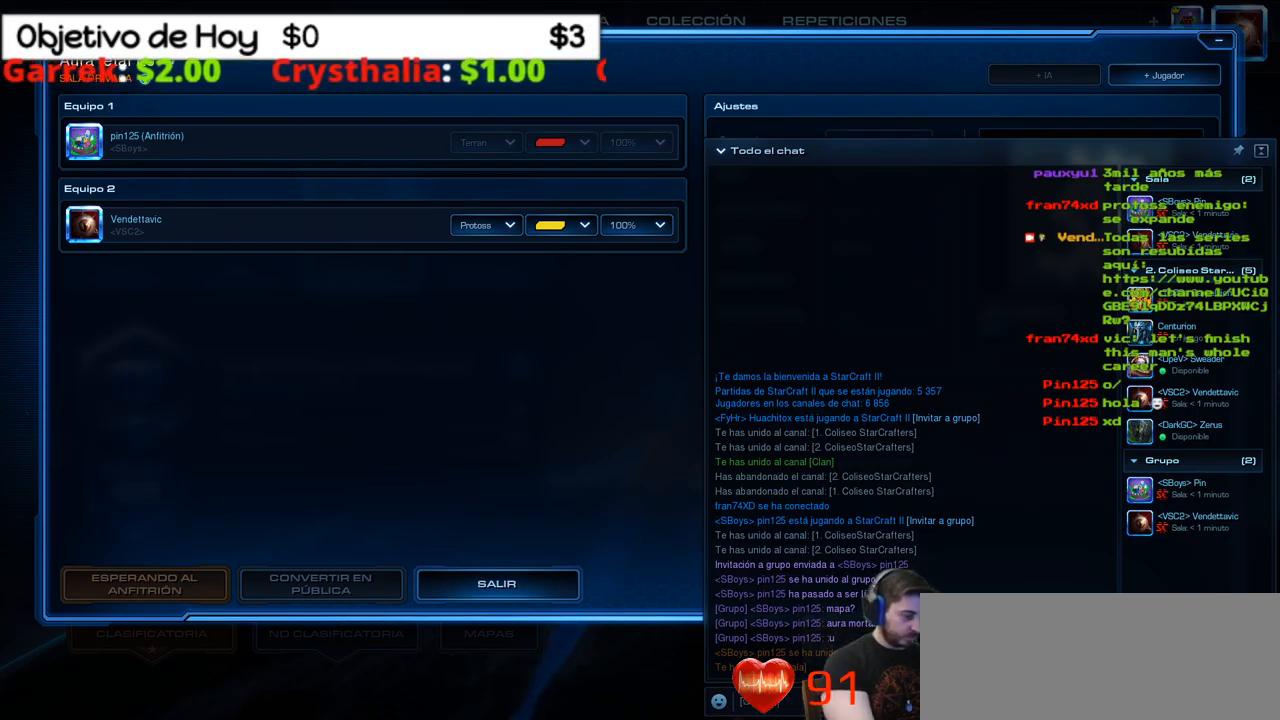
{"keys": ["f"]}
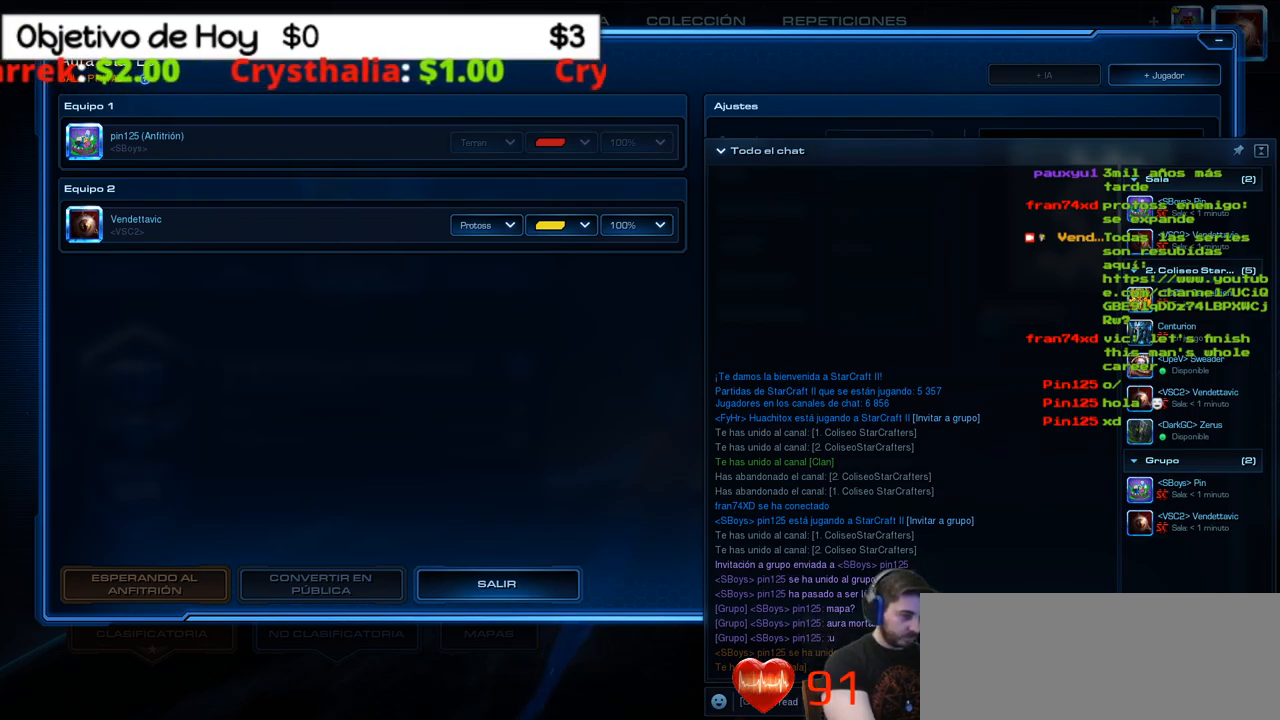
{"keys": [], "events": [[34, "f", "up"], [34, "x", "down"], [34, "y", "down"], [134, "x", "up"], [134, "y", "up"]]}
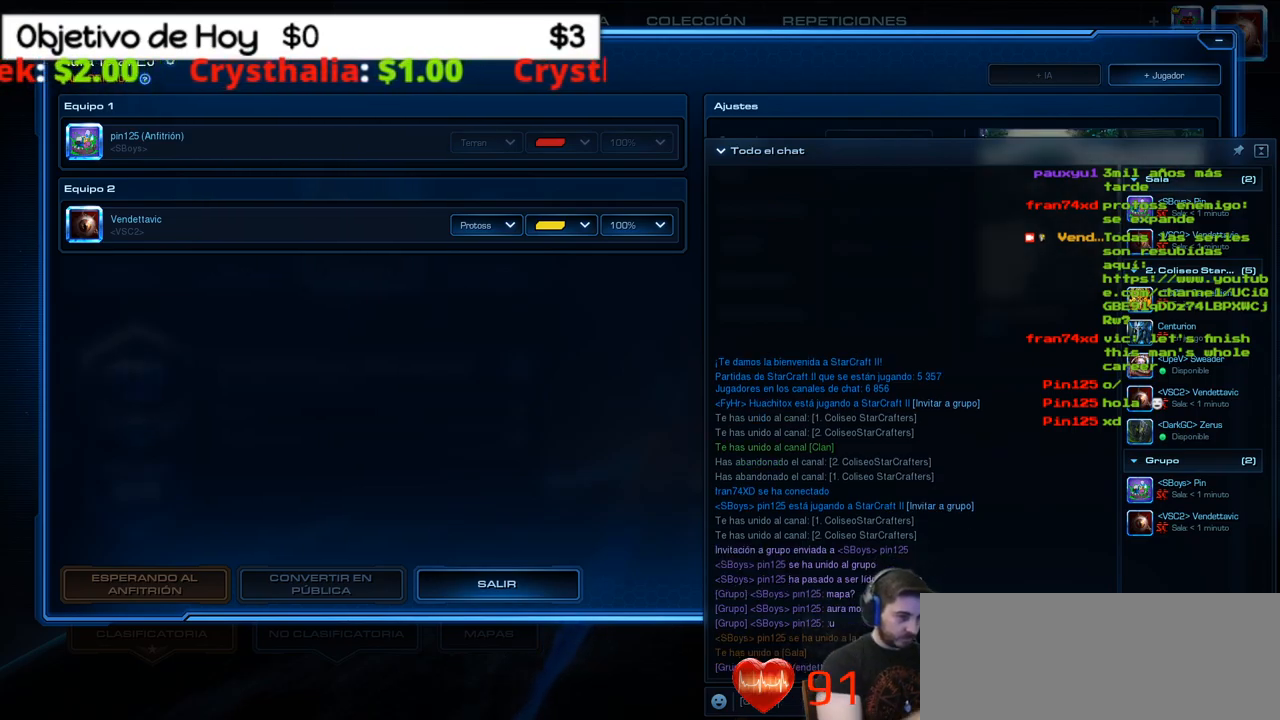
{"keys": [], "events": []}
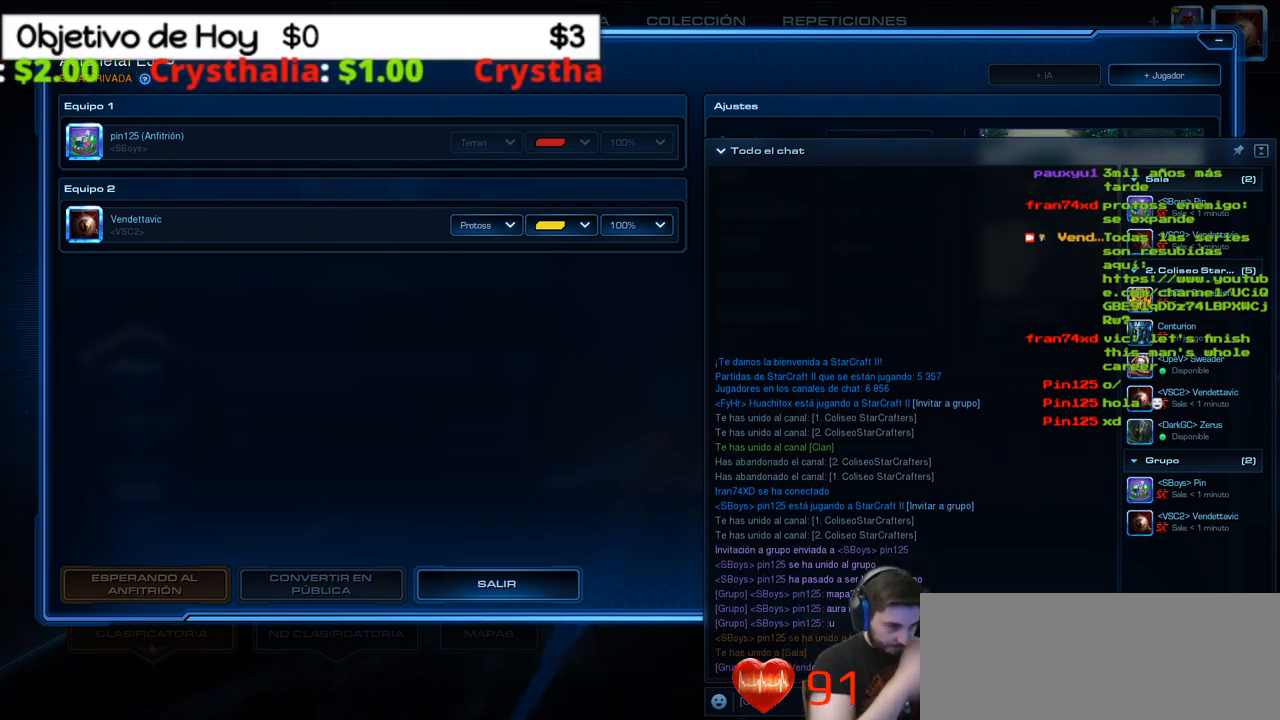
{"keys": [], "events": []}
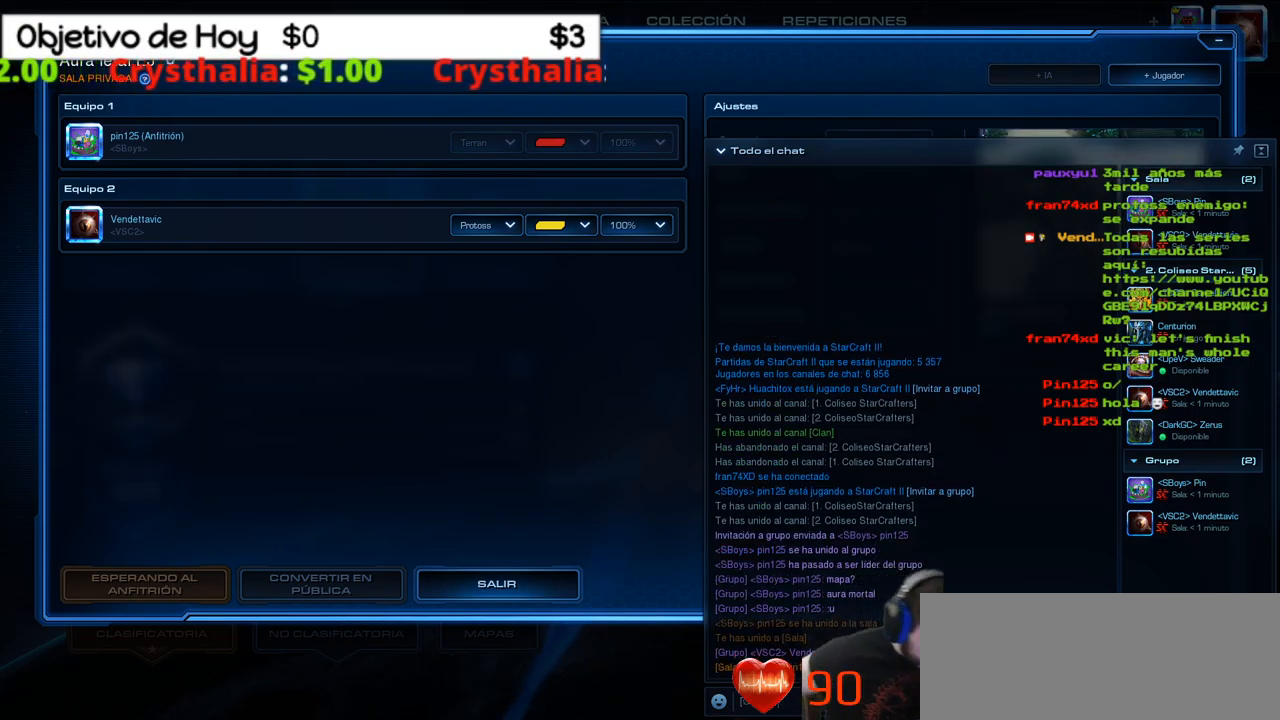
{"keys": [], "events": []}
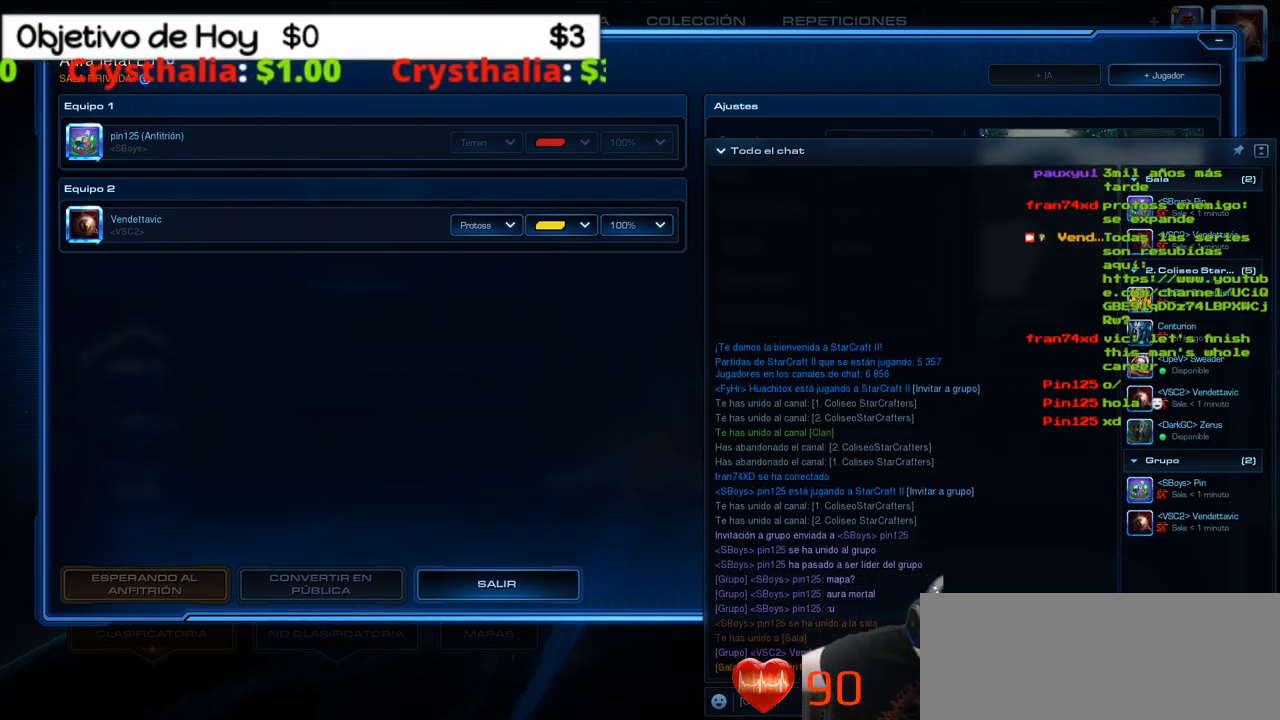
{"keys": [], "events": []}
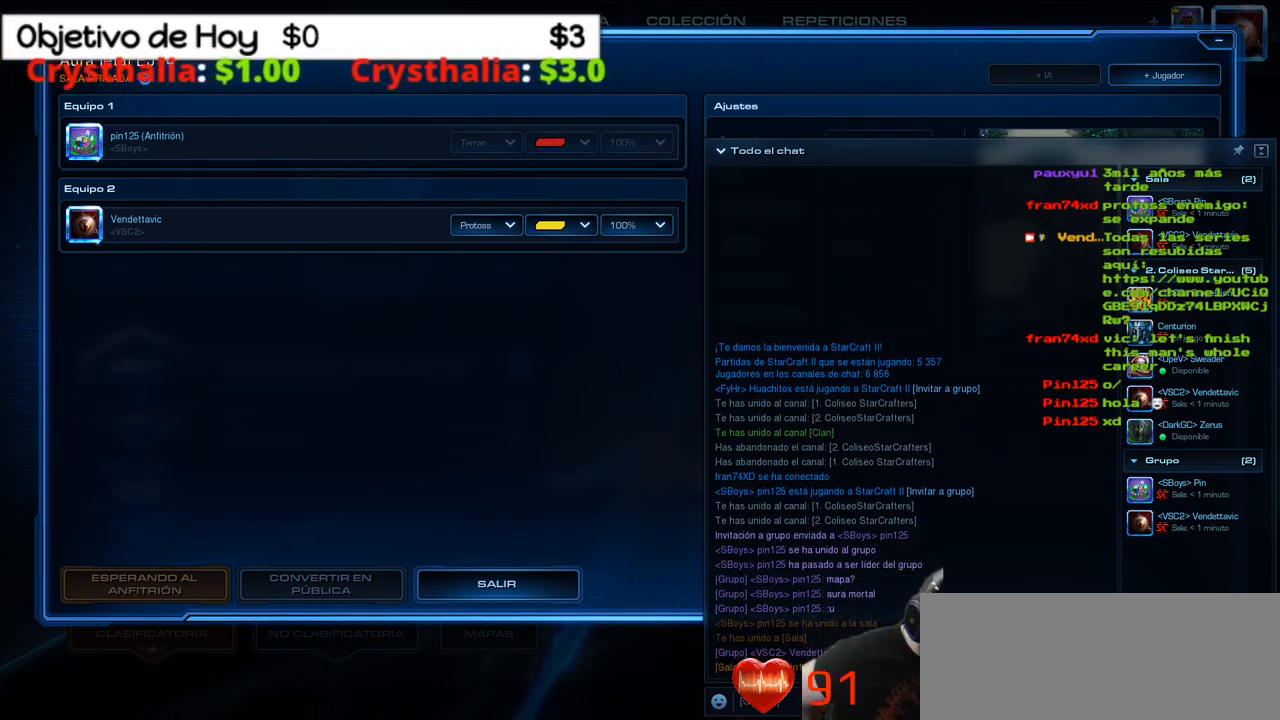
{"keys": [], "events": []}
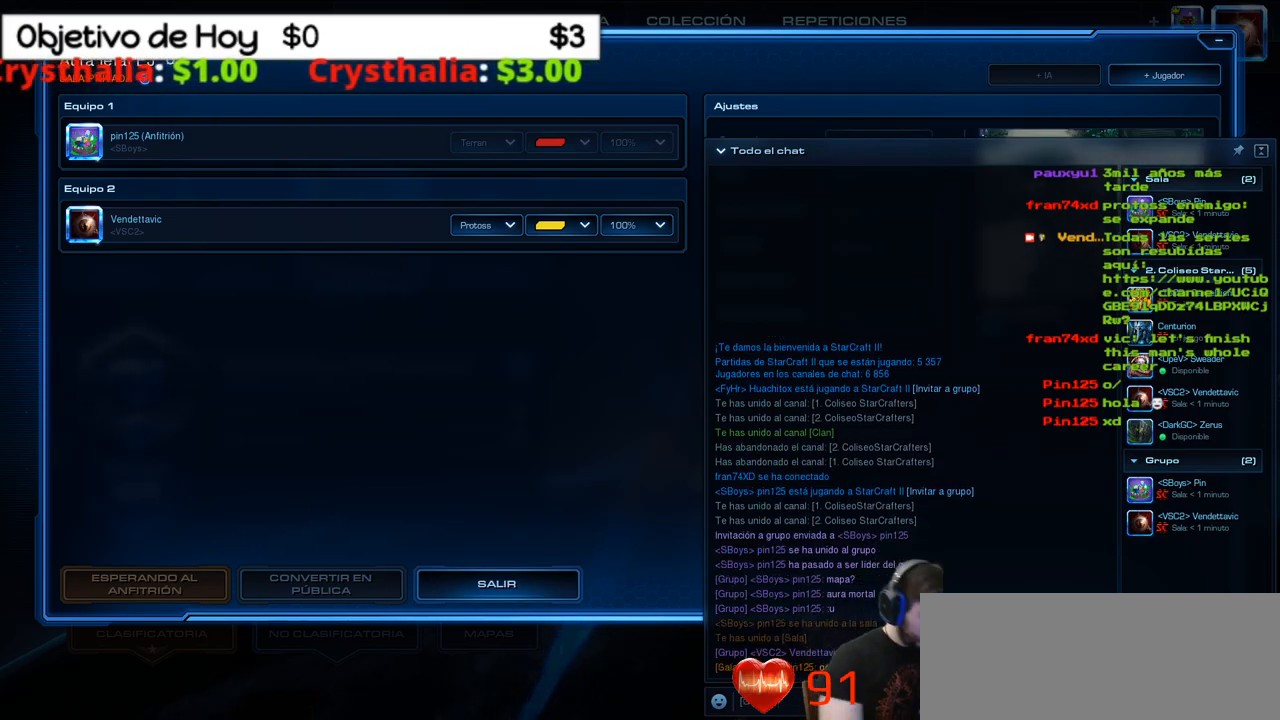
{"keys": [], "events": [[134, "h", "down"], [184, "h", "up"], [184, "p", "down"], [266, "p", "up"]]}